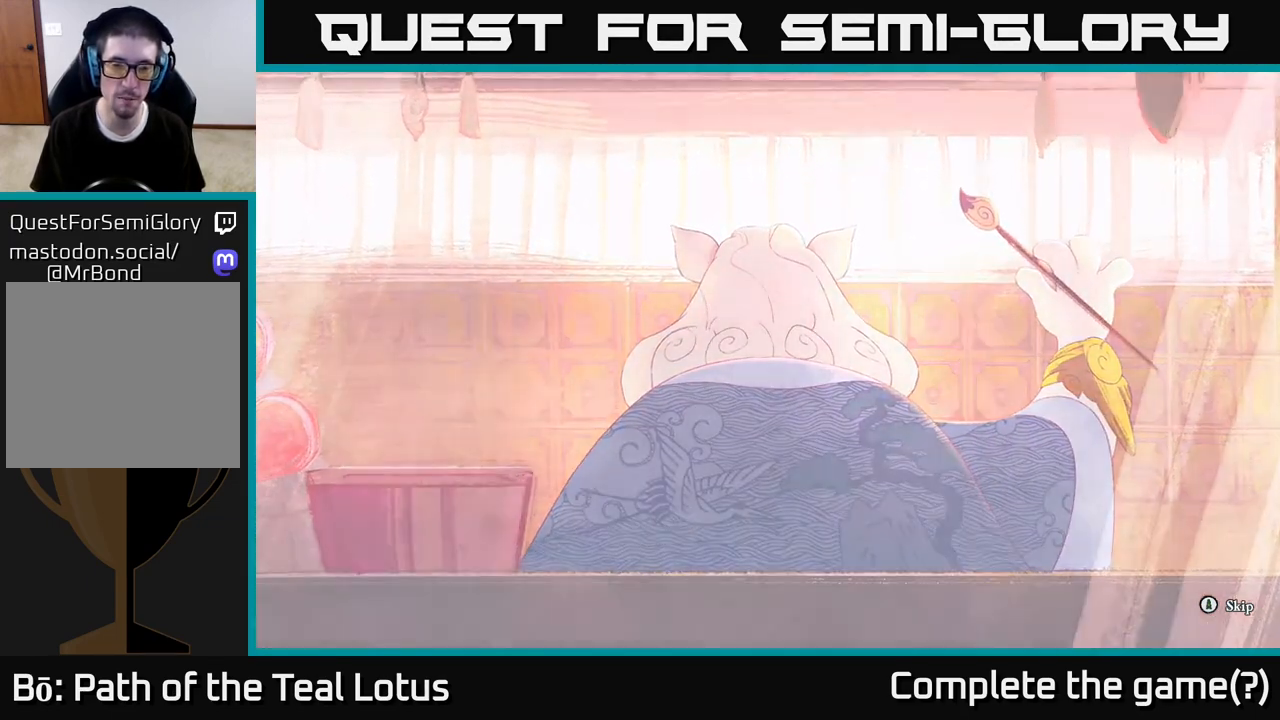
Gameplay with a controller (Xbox layout); each line is a JSON object with the inputs held at the frame after it. "events" lists button and stick changes between this image and that frame as [ms after this image, input, new state], when the widget could be followed in between.
{"buttons": [], "left_stick": "center", "right_stick": "center", "events": [[100, "A", "down"], [267, "A", "up"]]}
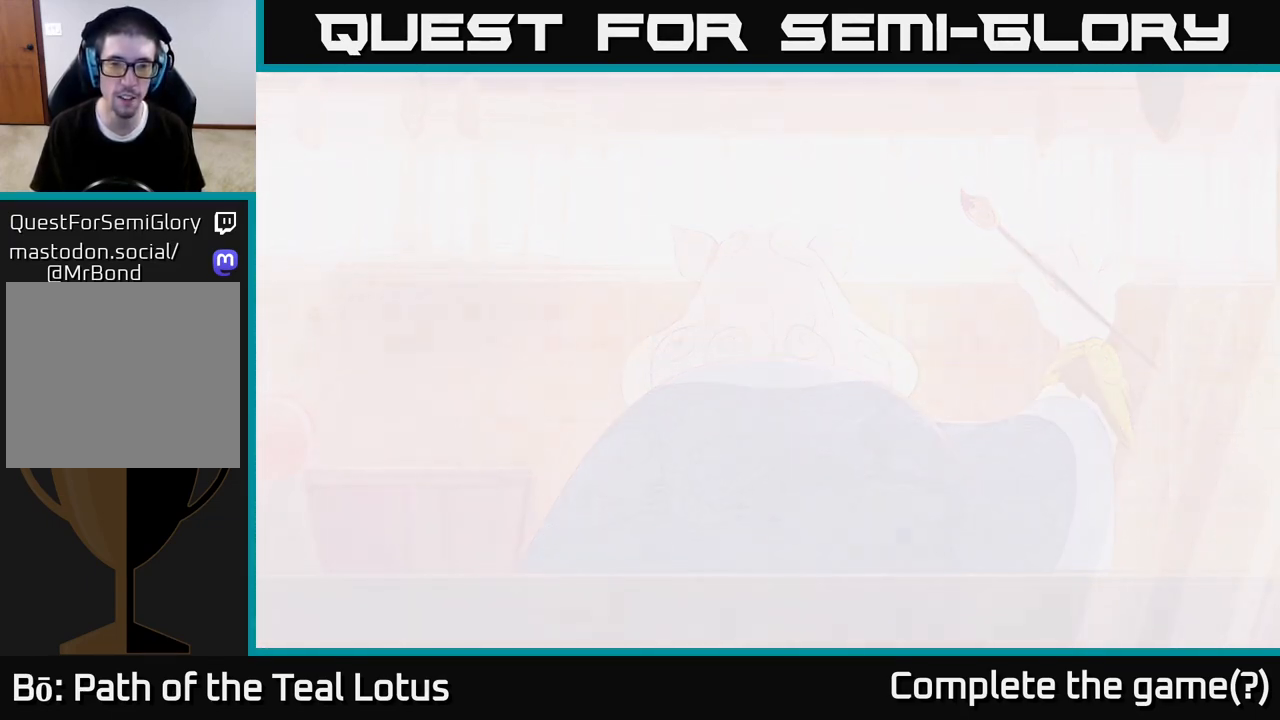
{"buttons": [], "left_stick": "center", "right_stick": "center", "events": []}
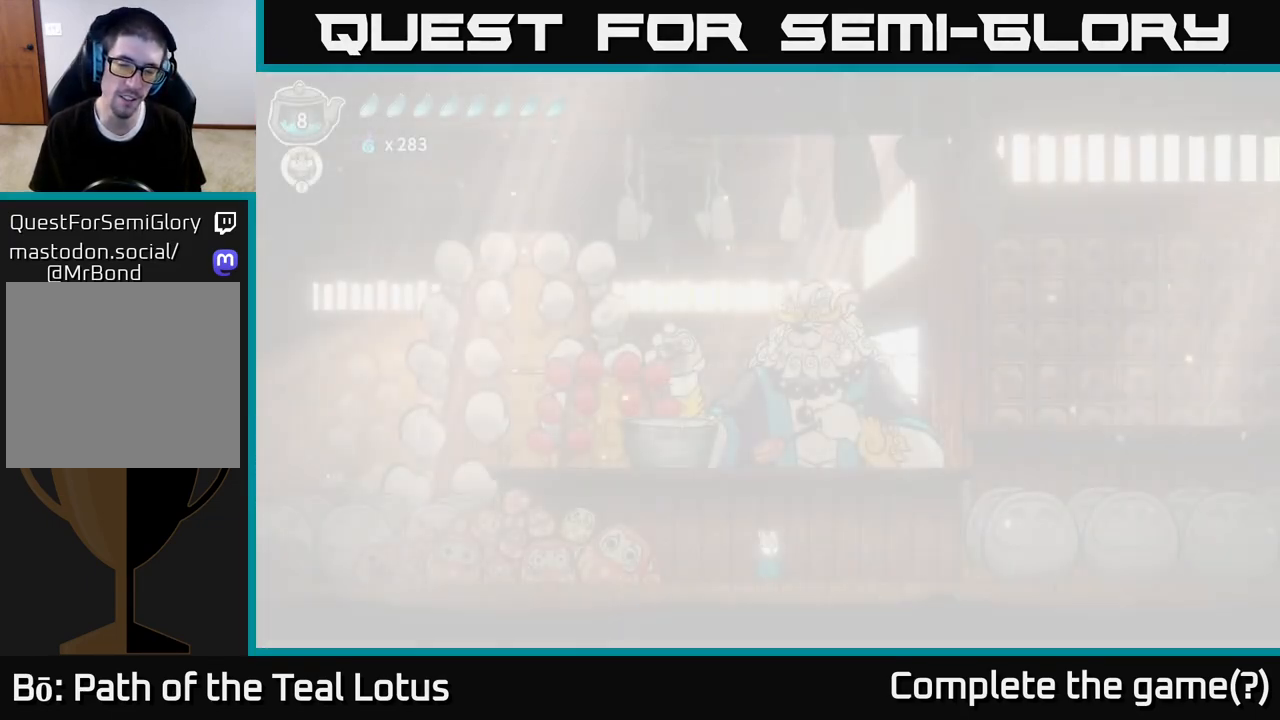
{"buttons": [], "left_stick": "center", "right_stick": "center", "events": []}
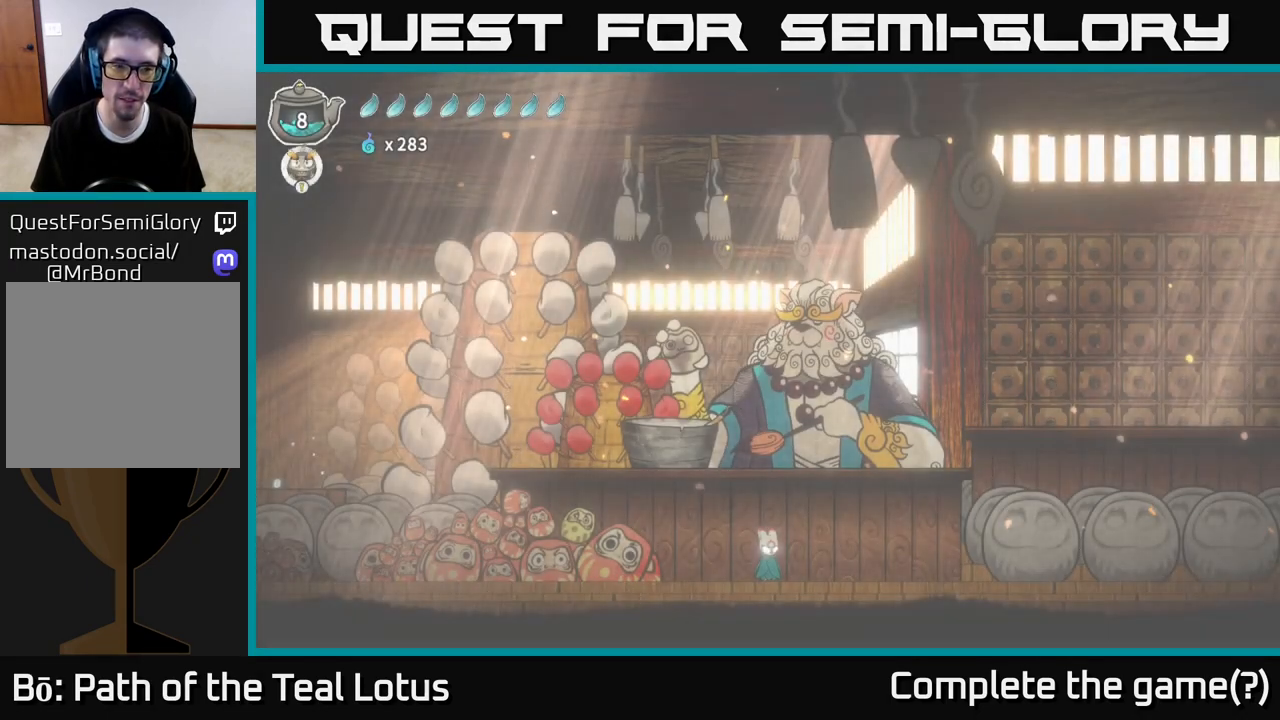
{"buttons": [], "left_stick": "center", "right_stick": "center", "events": []}
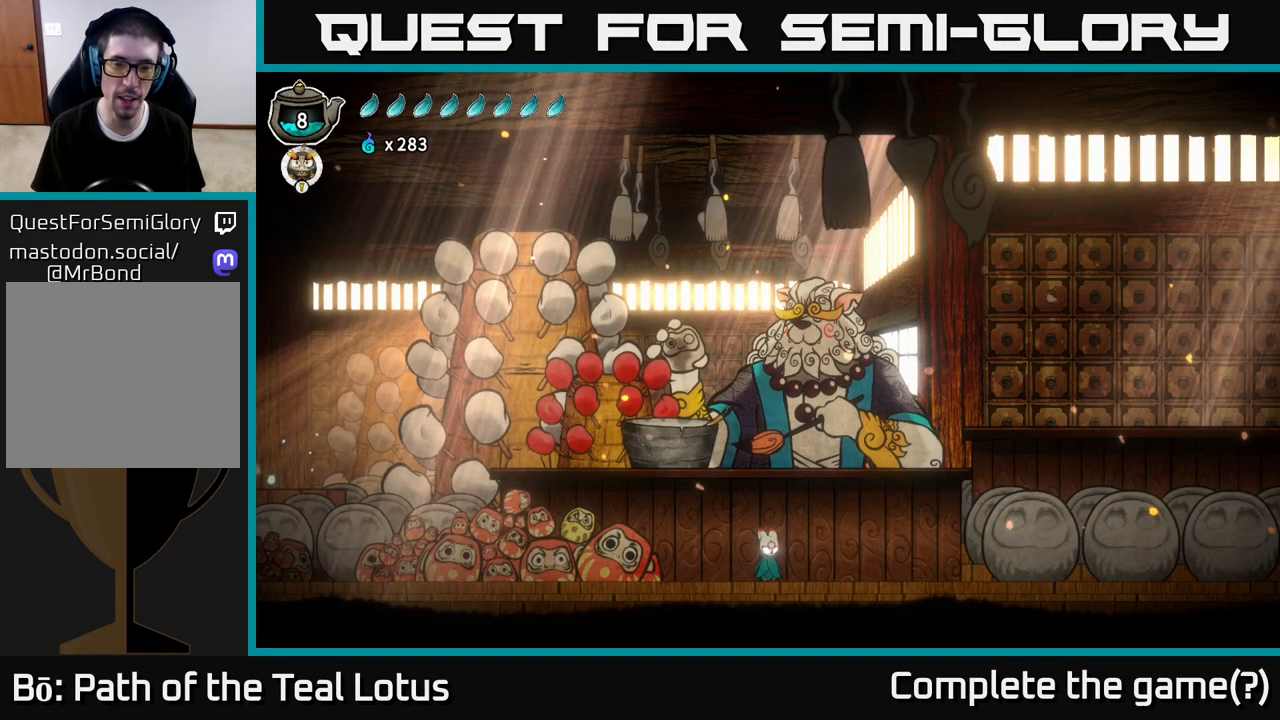
{"buttons": ["A"], "left_stick": "center", "right_stick": "center", "events": [[450, "A", "down"]]}
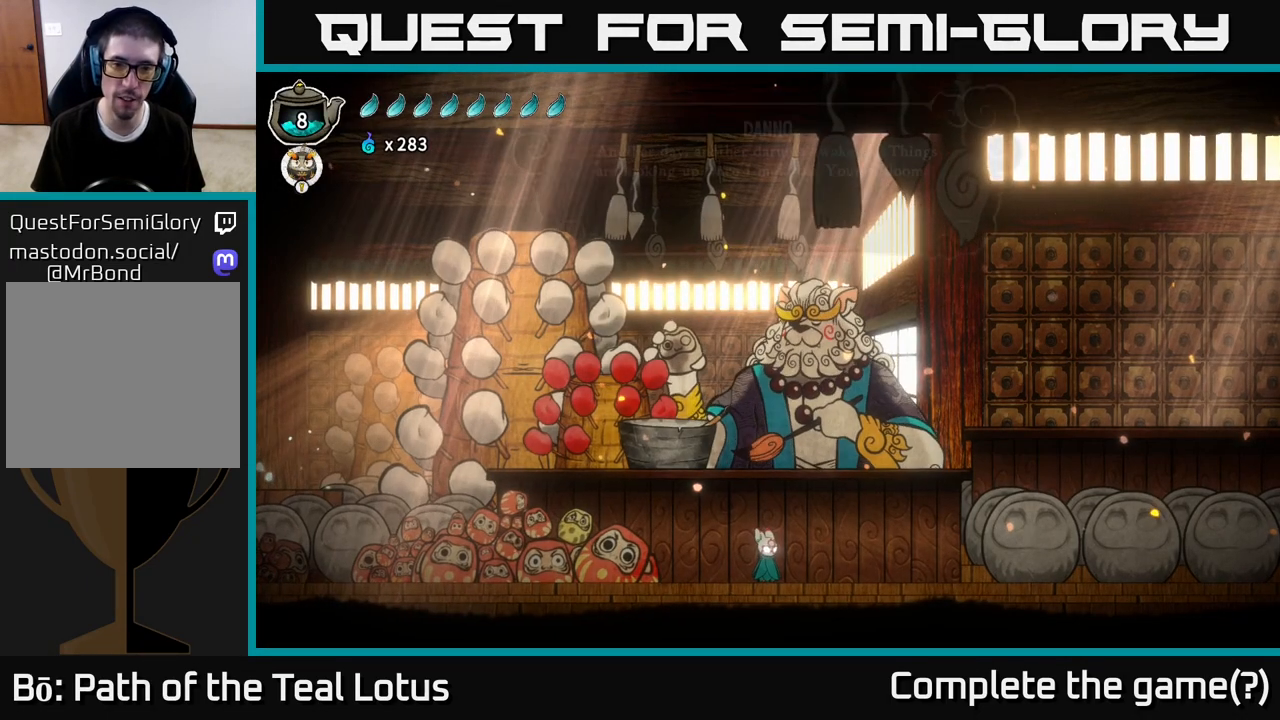
{"buttons": [], "left_stick": "center", "right_stick": "center", "events": [[117, "A", "up"]]}
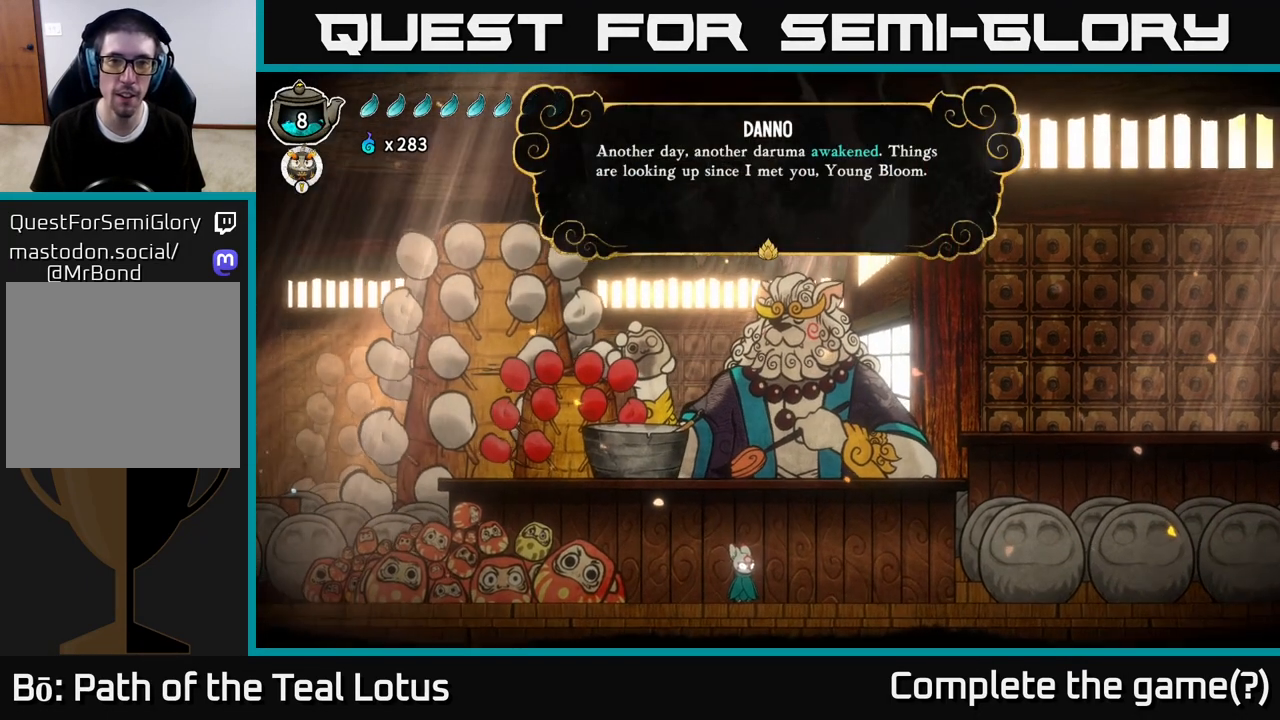
{"buttons": [], "left_stick": "center", "right_stick": "center", "events": [[317, "A", "down"], [483, "A", "up"]]}
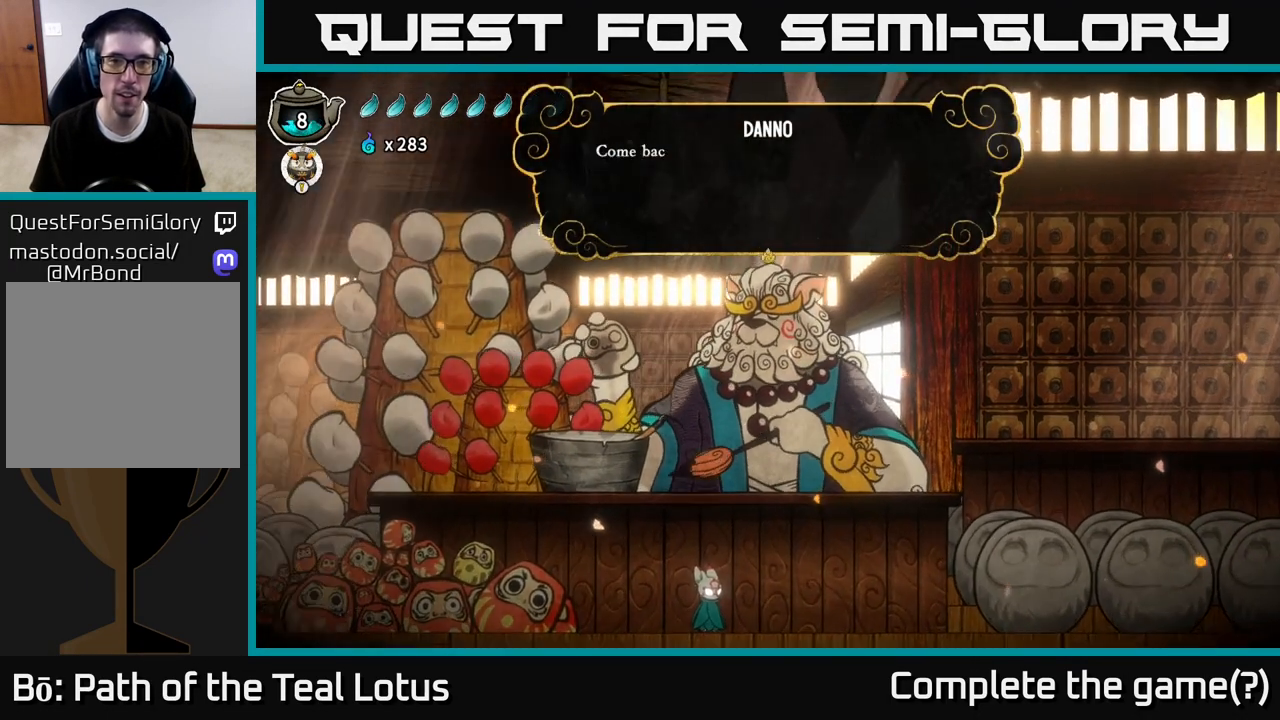
{"buttons": [], "left_stick": "center", "right_stick": "center", "events": [[117, "A", "down"], [267, "A", "up"]]}
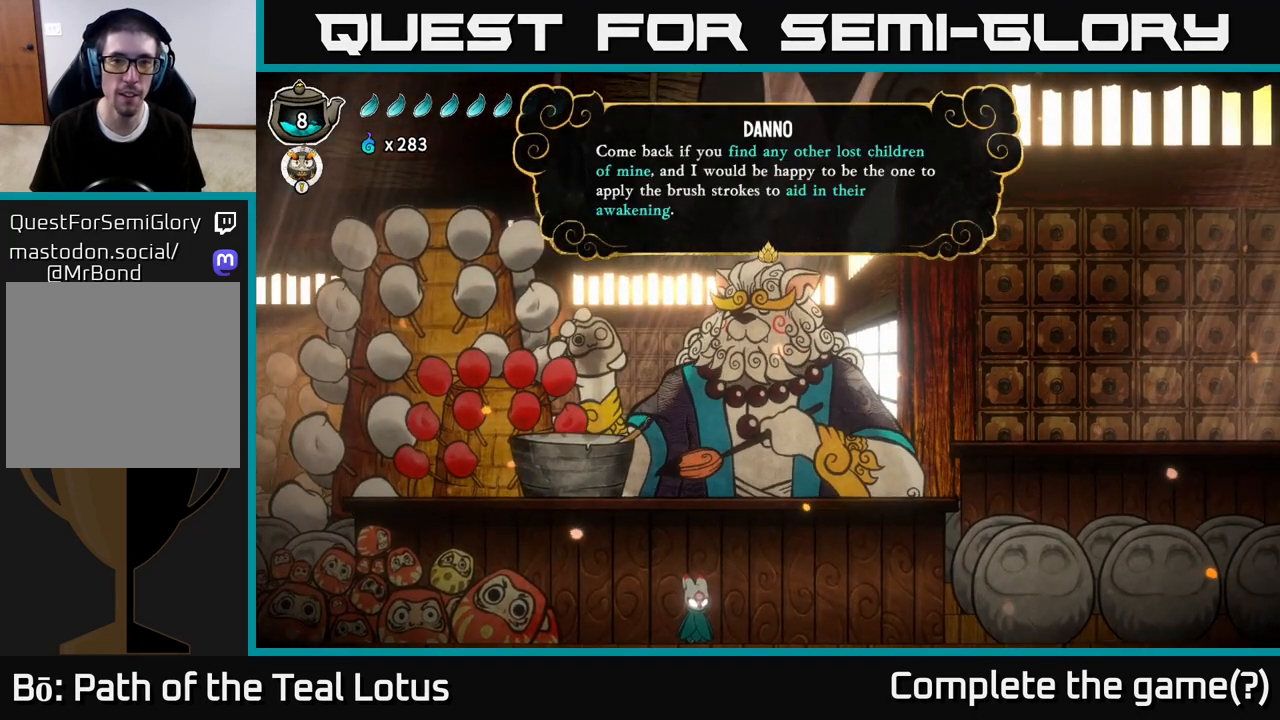
{"buttons": [], "left_stick": "center", "right_stick": "center", "events": [[283, "A", "down"], [450, "A", "up"]]}
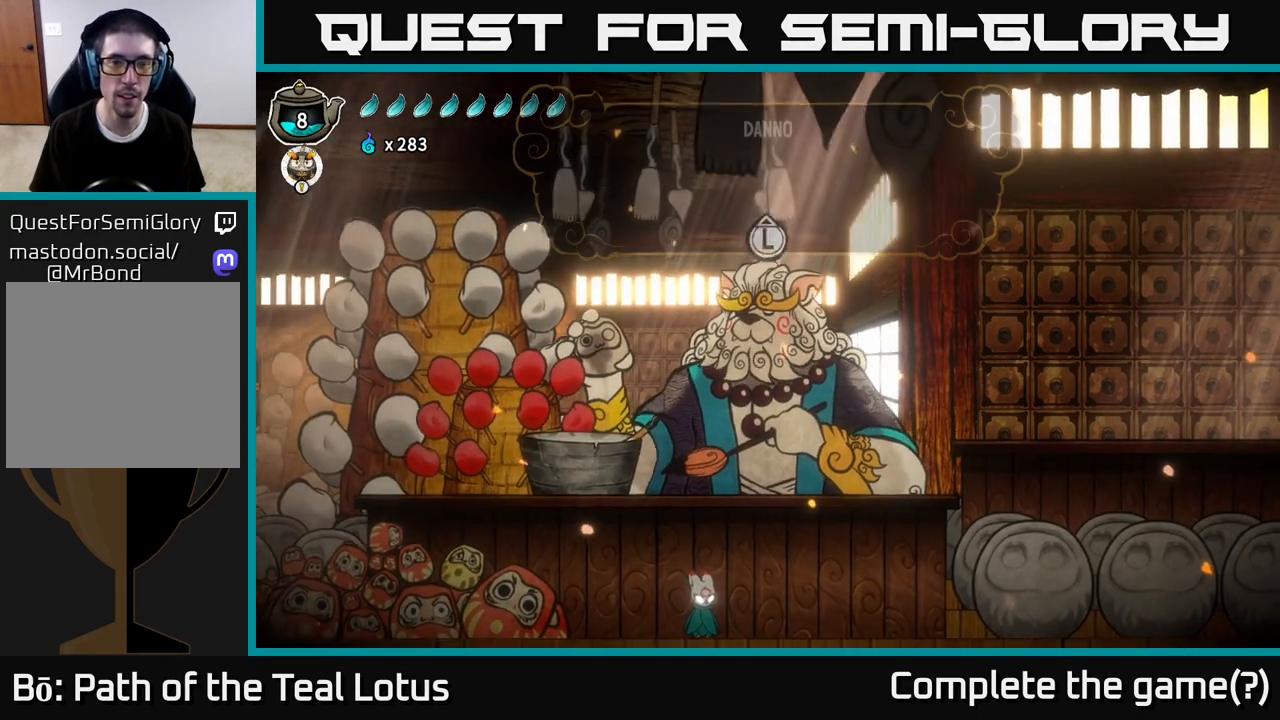
{"buttons": ["DPAD_UP"], "left_stick": "center", "right_stick": "center", "events": [[450, "DPAD_UP", "down"]]}
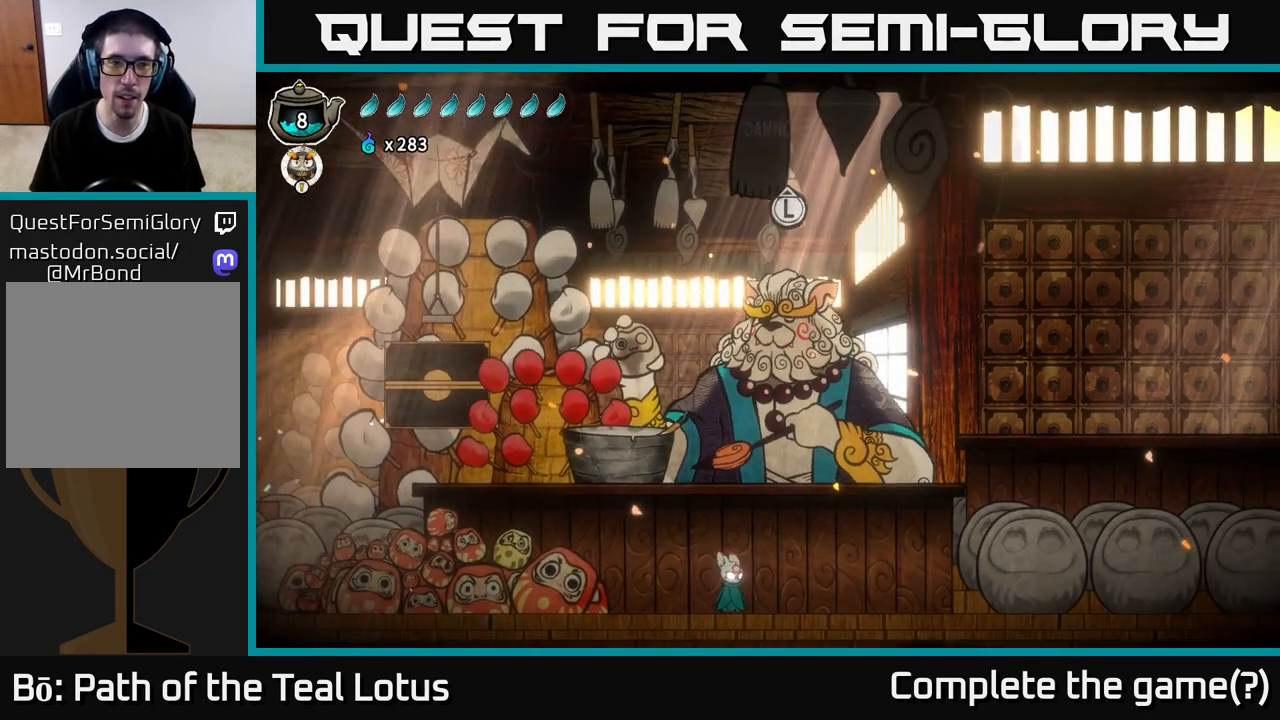
{"buttons": ["A"], "left_stick": "center", "right_stick": "center", "events": [[17, "DPAD_UP", "up"], [117, "DPAD_UP", "down"], [217, "DPAD_UP", "up"], [400, "A", "down"]]}
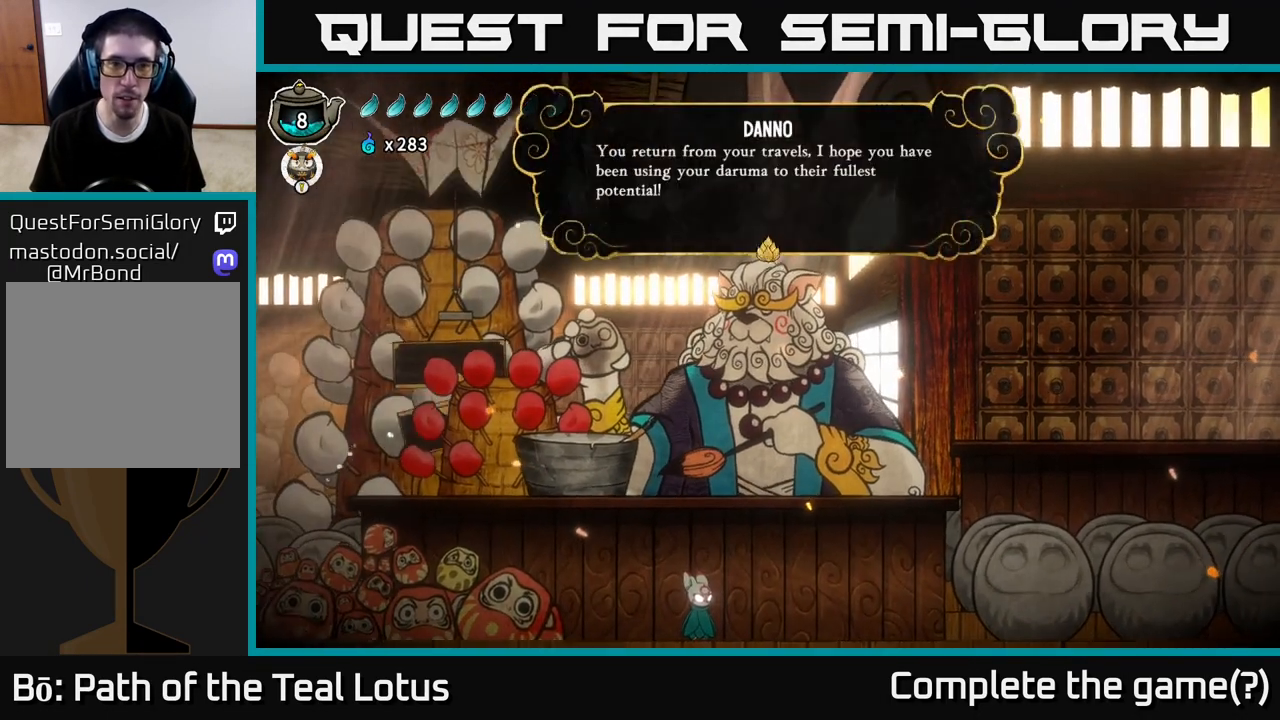
{"buttons": [], "left_stick": "center", "right_stick": "center", "events": [[33, "A", "up"], [117, "A", "down"], [233, "A", "up"], [317, "A", "down"], [433, "A", "up"]]}
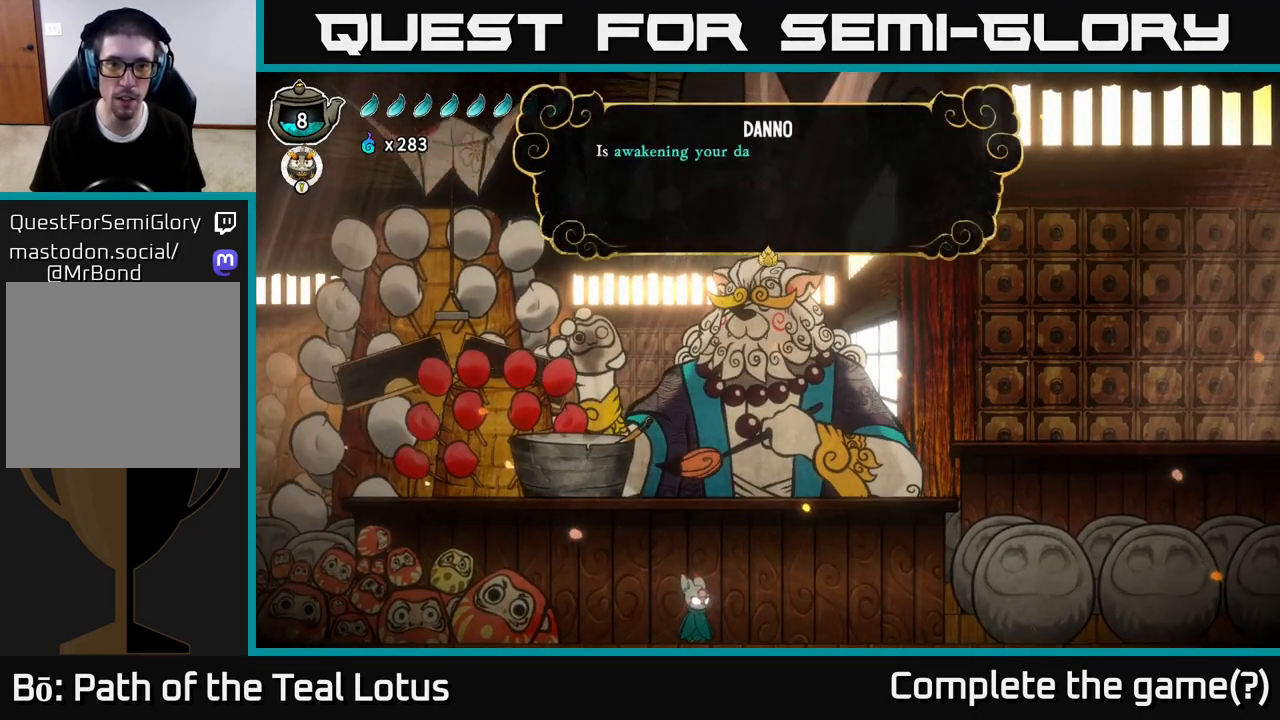
{"buttons": ["A"], "left_stick": "center", "right_stick": "center", "events": [[17, "A", "down"], [117, "A", "up"], [200, "A", "down"], [317, "A", "up"], [400, "A", "down"]]}
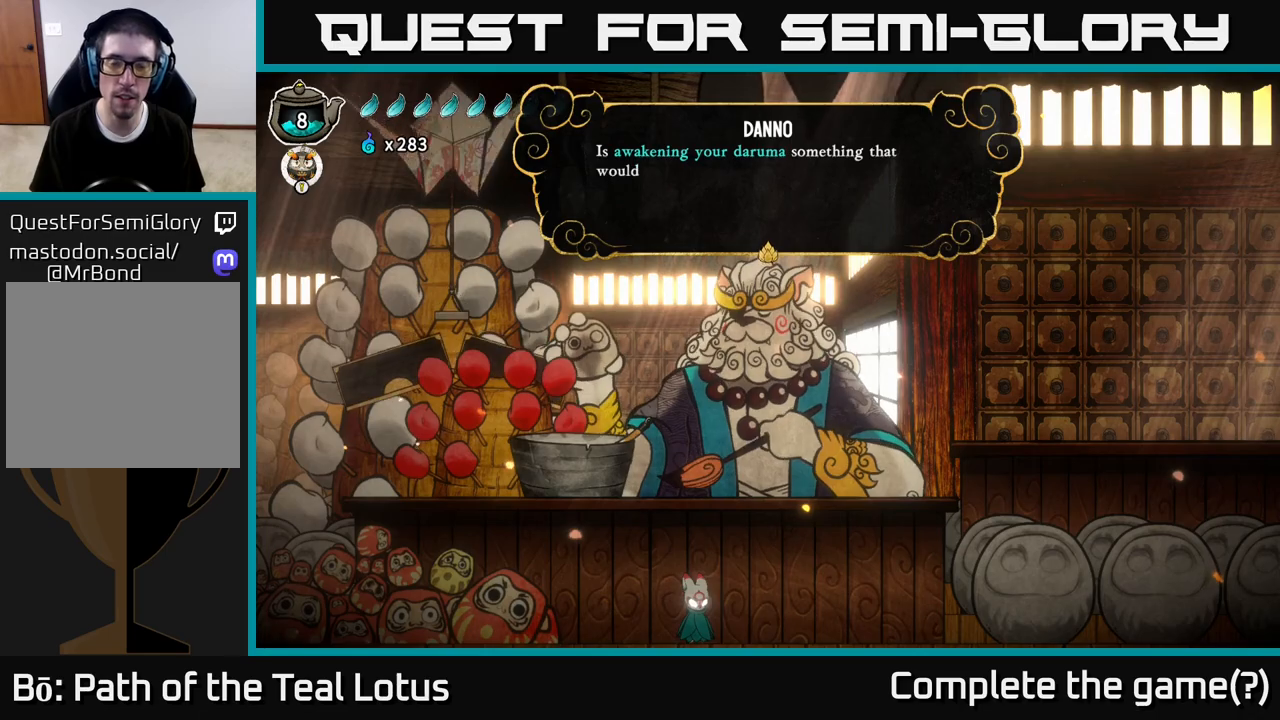
{"buttons": [], "left_stick": "center", "right_stick": "center", "events": [[17, "A", "up"], [100, "A", "down"], [250, "A", "up"], [333, "A", "down"], [483, "A", "up"]]}
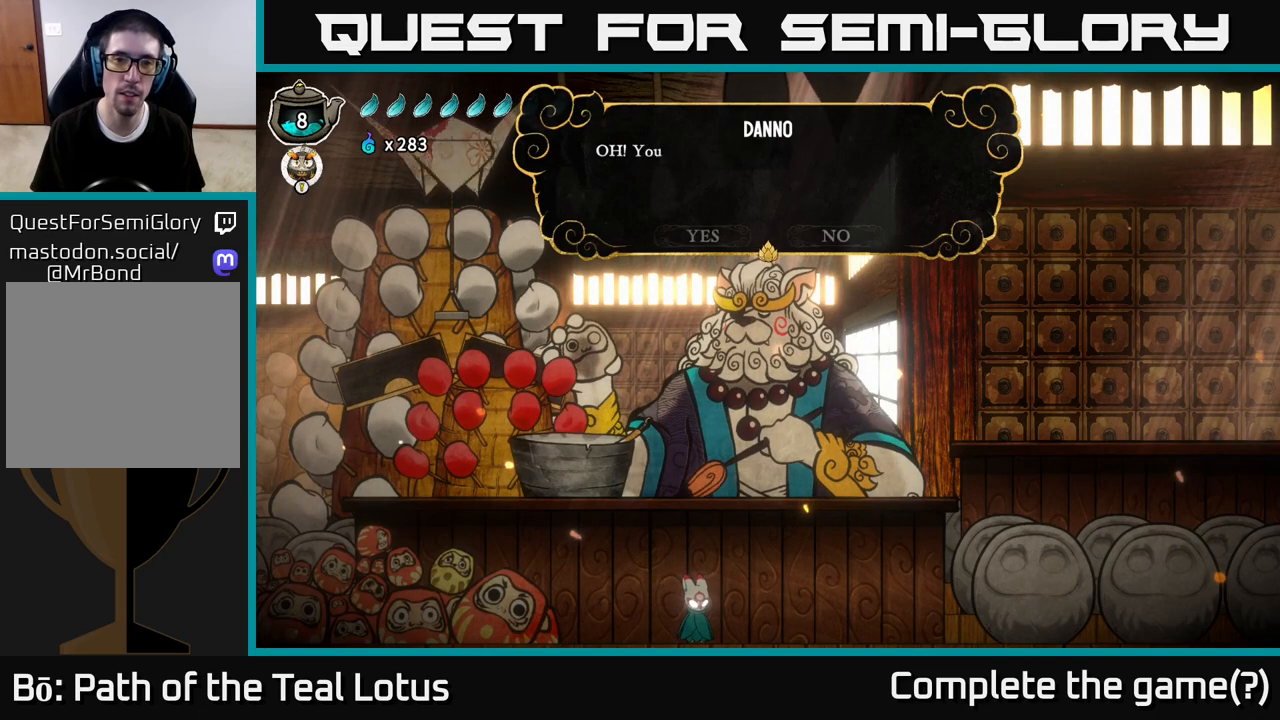
{"buttons": [], "left_stick": "center", "right_stick": "center", "events": [[100, "A", "down"], [250, "A", "up"]]}
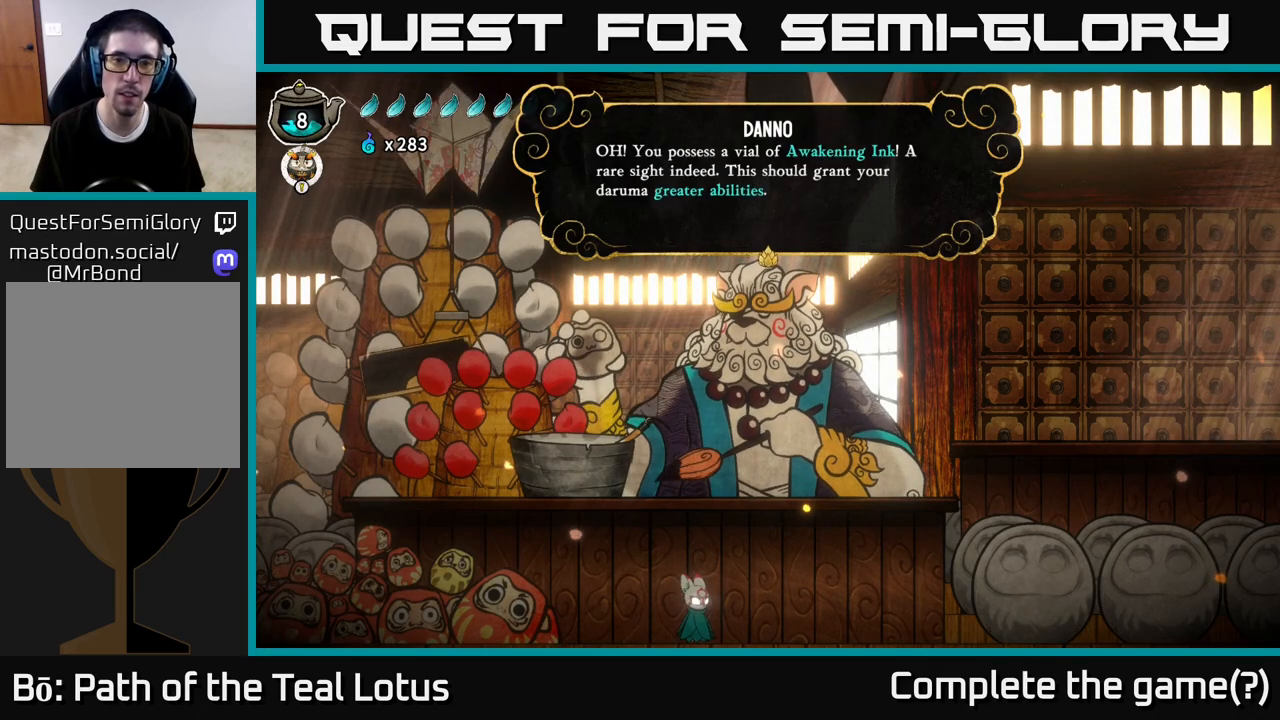
{"buttons": [], "left_stick": "center", "right_stick": "center", "events": [[200, "A", "down"], [333, "A", "up"]]}
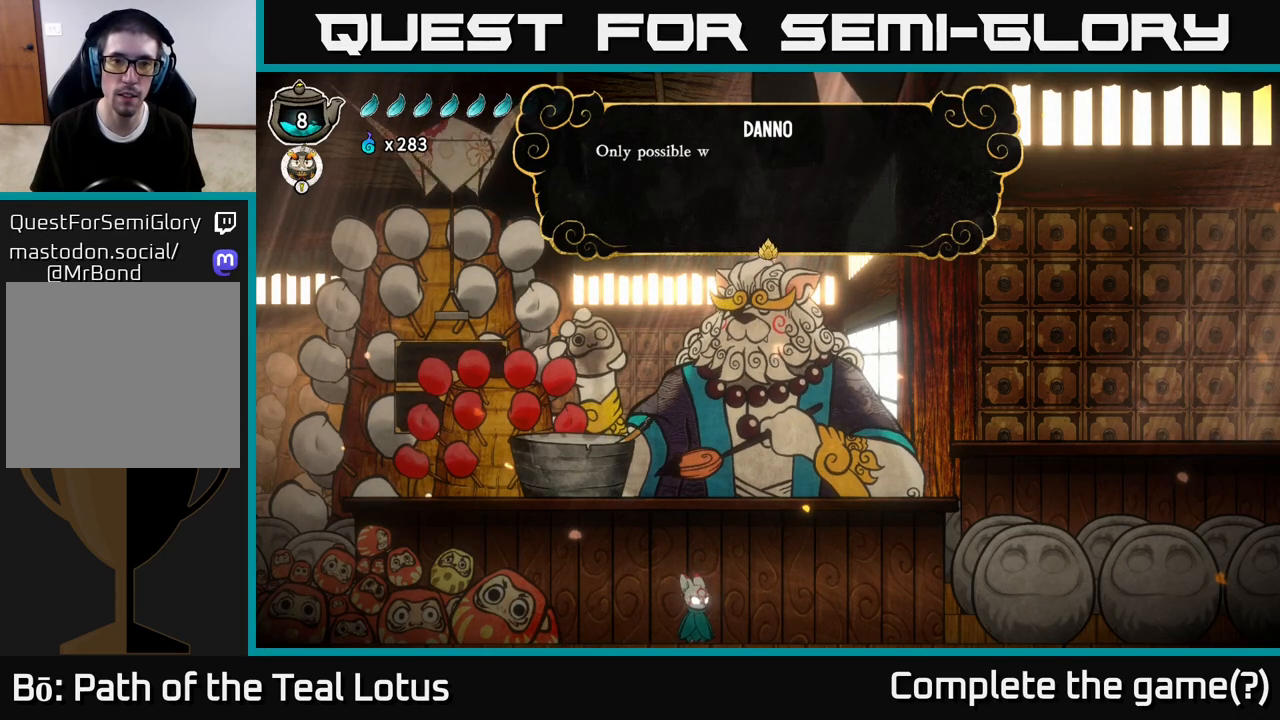
{"buttons": ["A"], "left_stick": "center", "right_stick": "center", "events": [[150, "A", "down"], [283, "A", "up"], [383, "A", "down"]]}
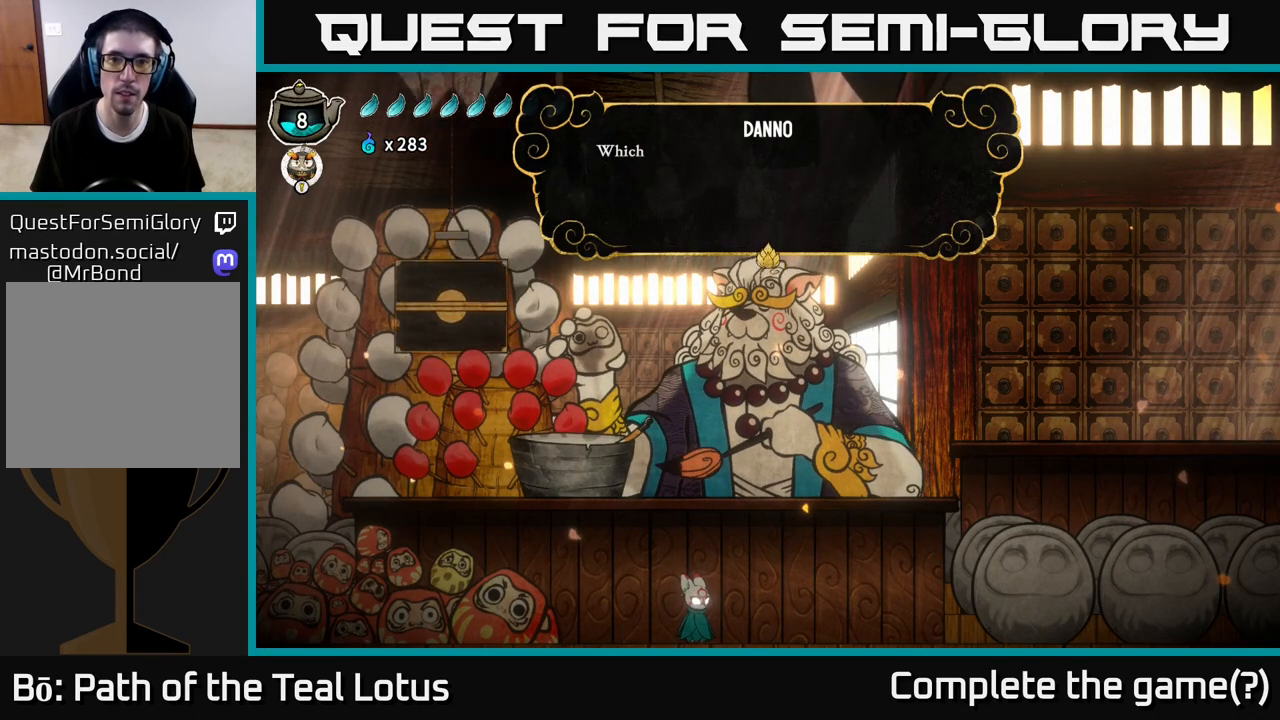
{"buttons": ["A"], "left_stick": "center", "right_stick": "center", "events": [[50, "A", "up"], [200, "A", "down"], [350, "A", "up"], [467, "A", "down"]]}
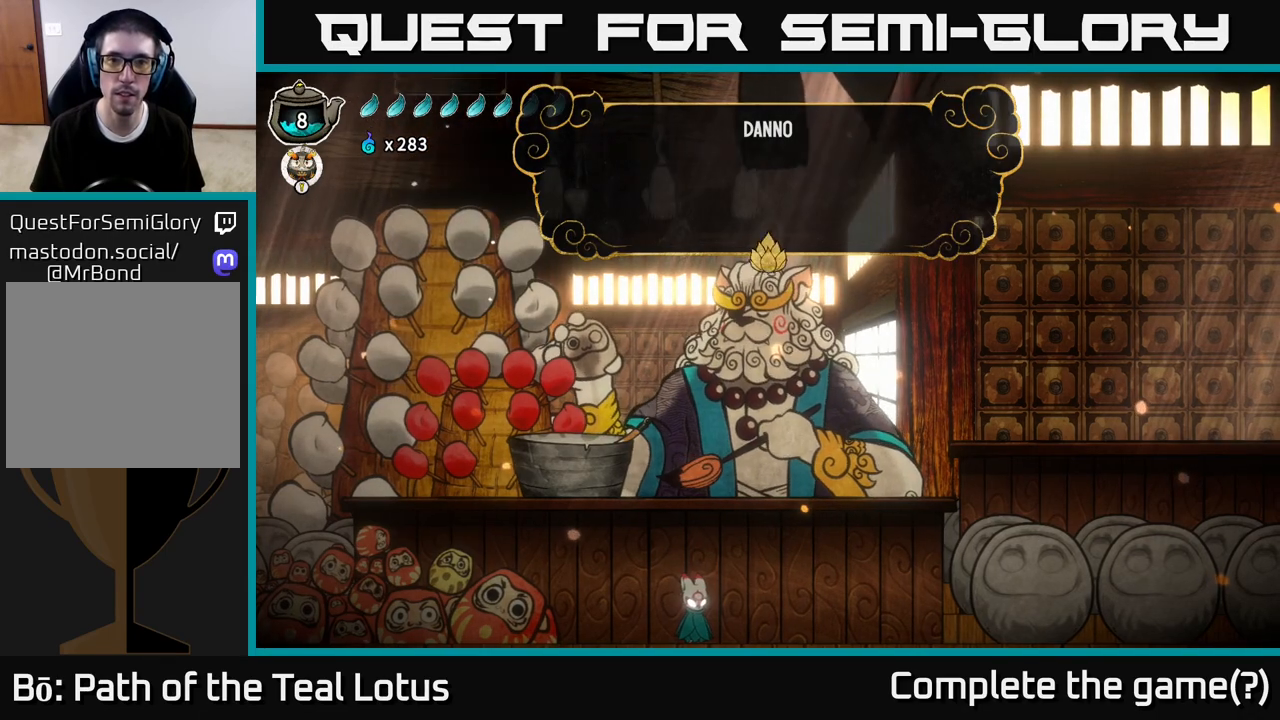
{"buttons": [], "left_stick": "center", "right_stick": "center", "events": [[117, "A", "up"]]}
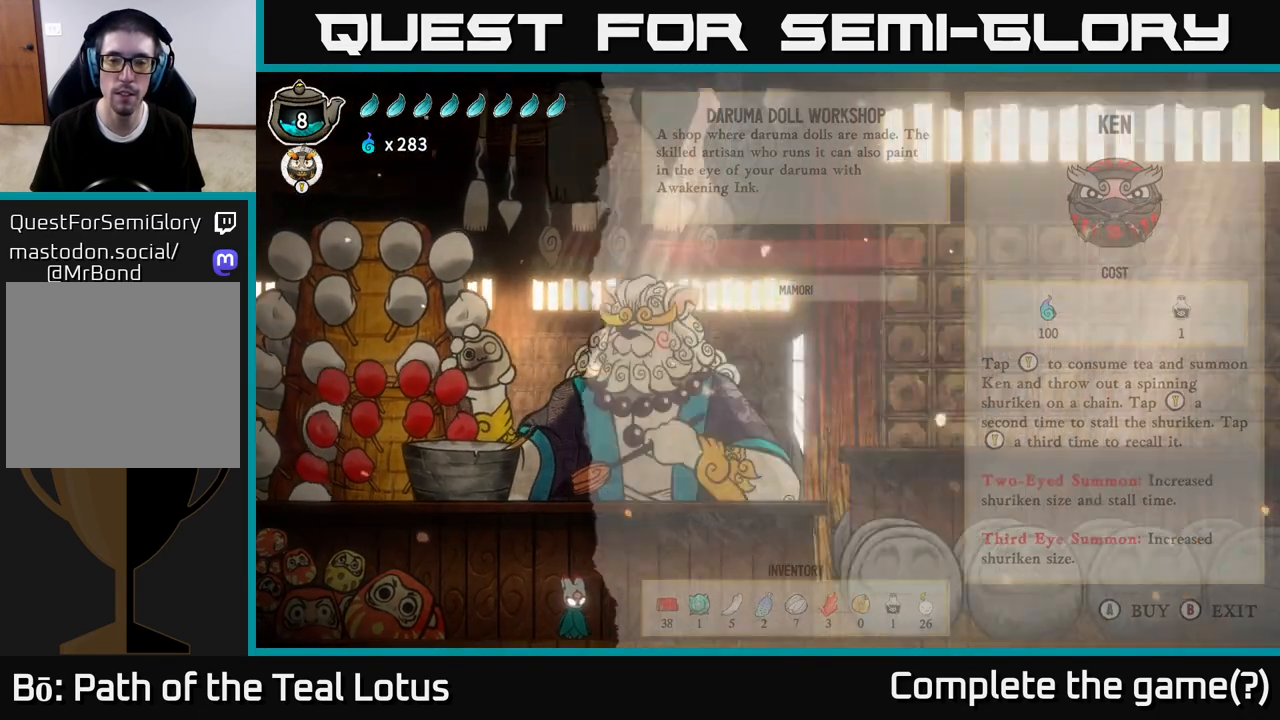
{"buttons": [], "left_stick": "center", "right_stick": "center", "events": []}
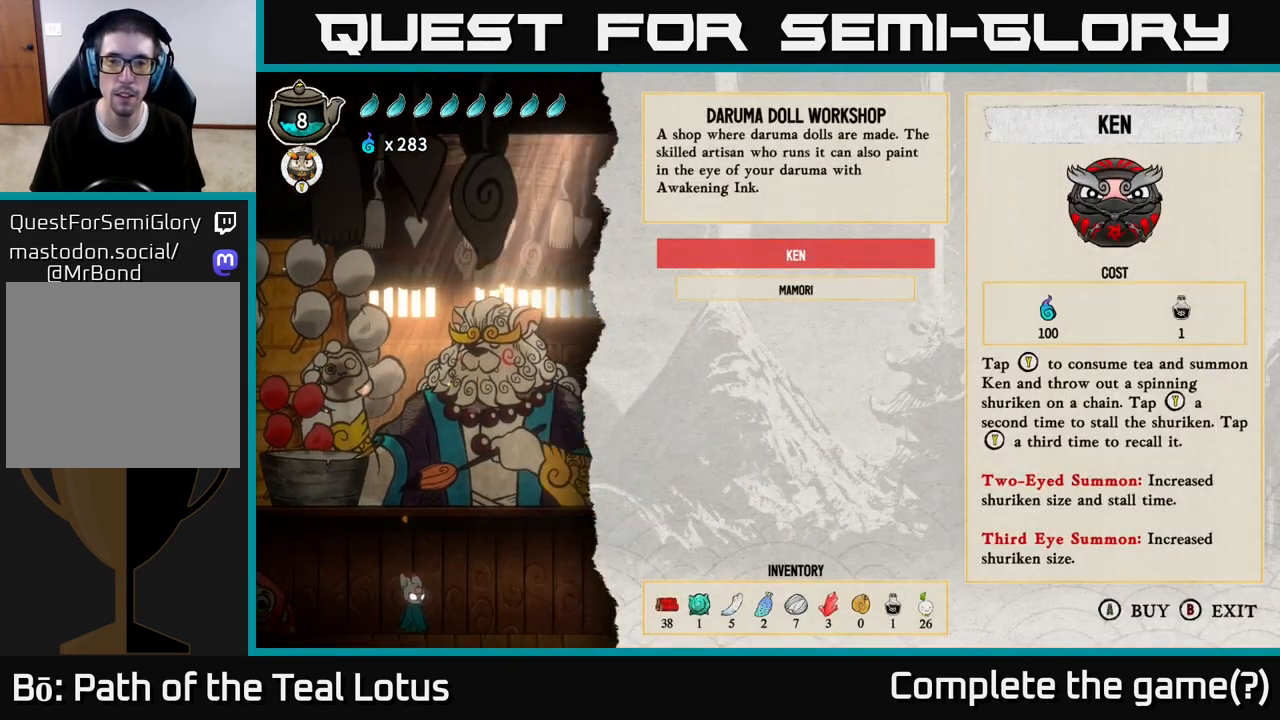
{"buttons": [], "left_stick": "center", "right_stick": "center", "events": [[317, "DPAD_DOWN", "down"], [450, "DPAD_DOWN", "up"]]}
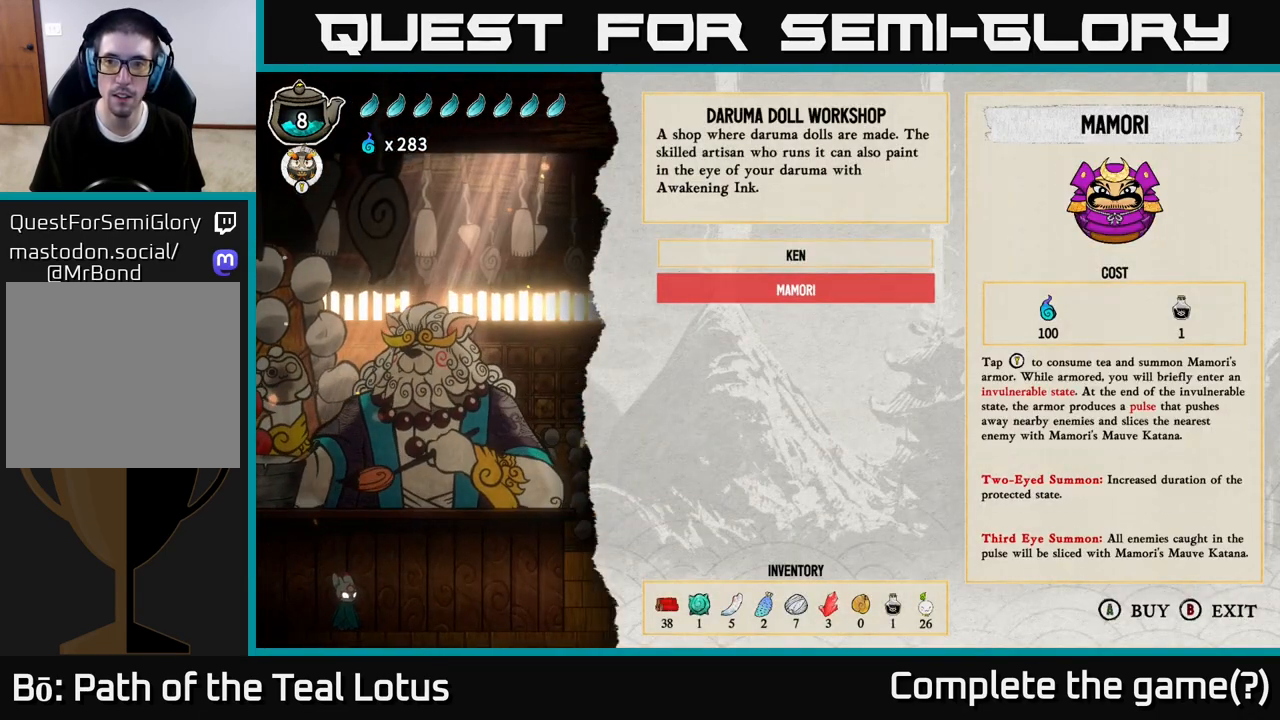
{"buttons": ["DPAD_DOWN"], "left_stick": "center", "right_stick": "center", "events": [[133, "DPAD_UP", "down"], [250, "DPAD_UP", "up"], [500, "DPAD_DOWN", "down"]]}
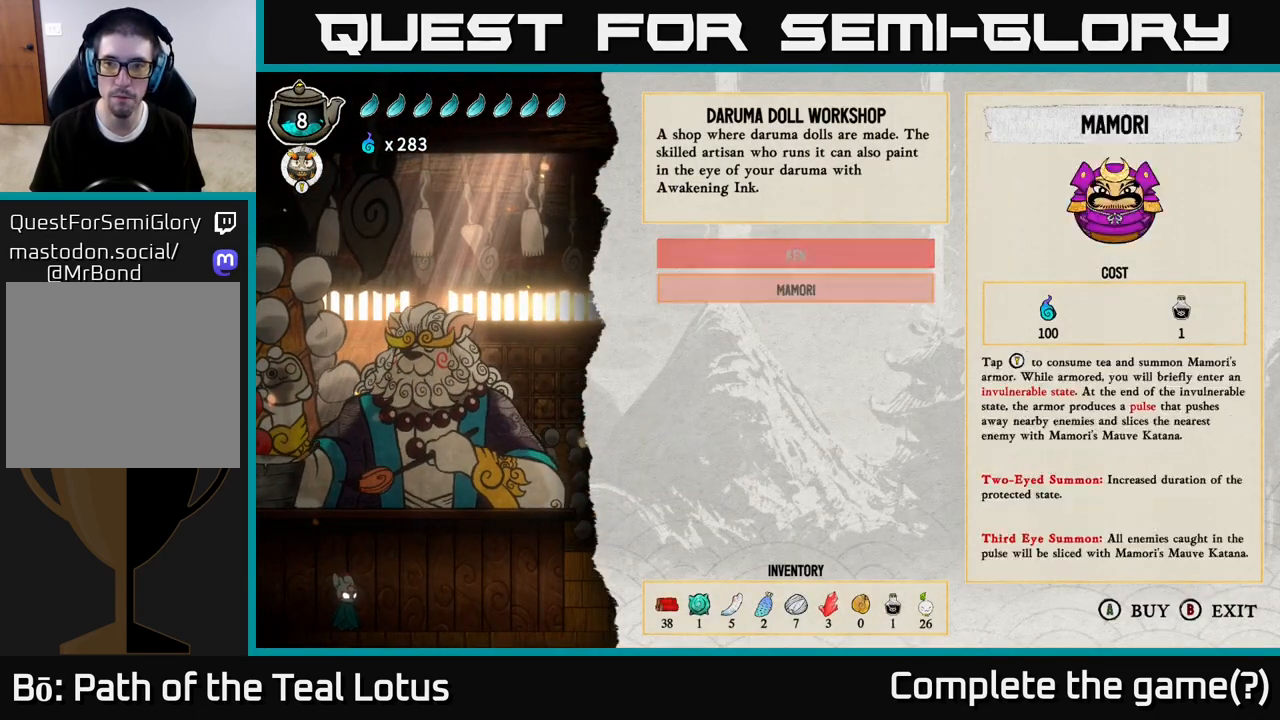
{"buttons": [], "left_stick": "center", "right_stick": "center", "events": [[117, "DPAD_DOWN", "up"], [317, "DPAD_UP", "down"], [467, "DPAD_UP", "up"]]}
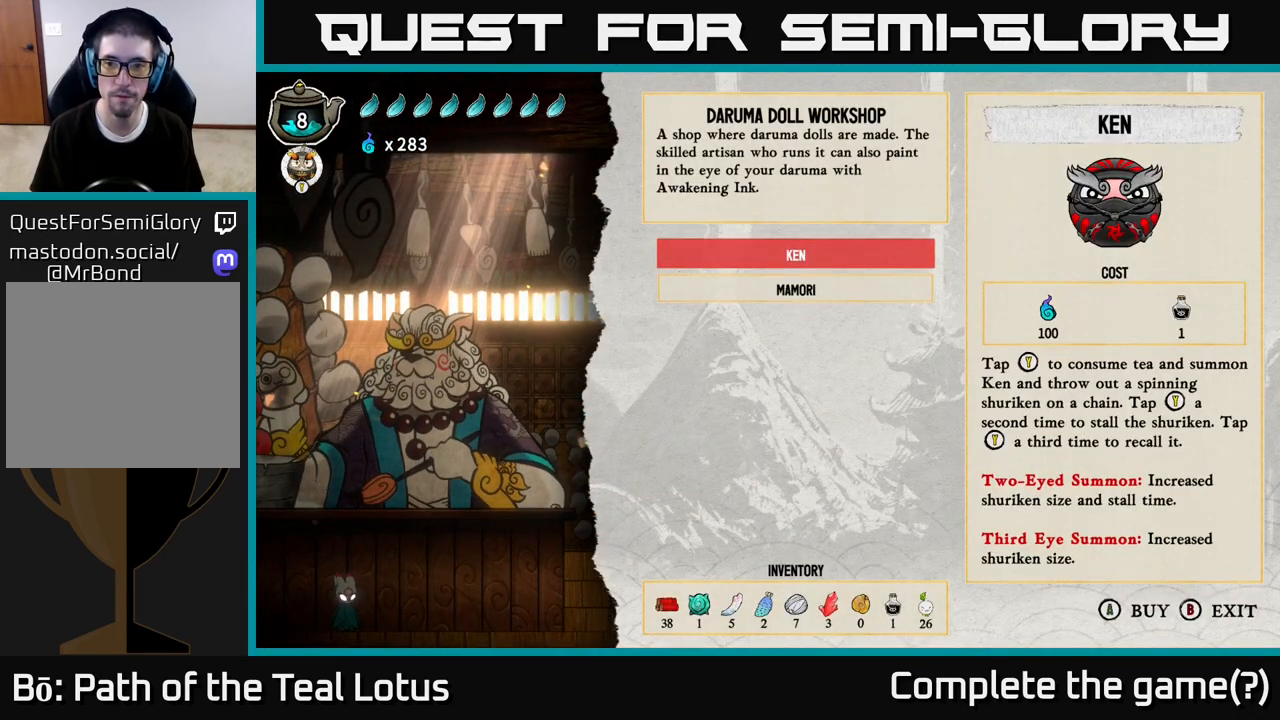
{"buttons": [], "left_stick": "center", "right_stick": "center", "events": [[133, "DPAD_DOWN", "down"], [250, "DPAD_DOWN", "up"], [350, "A", "down"], [450, "A", "up"]]}